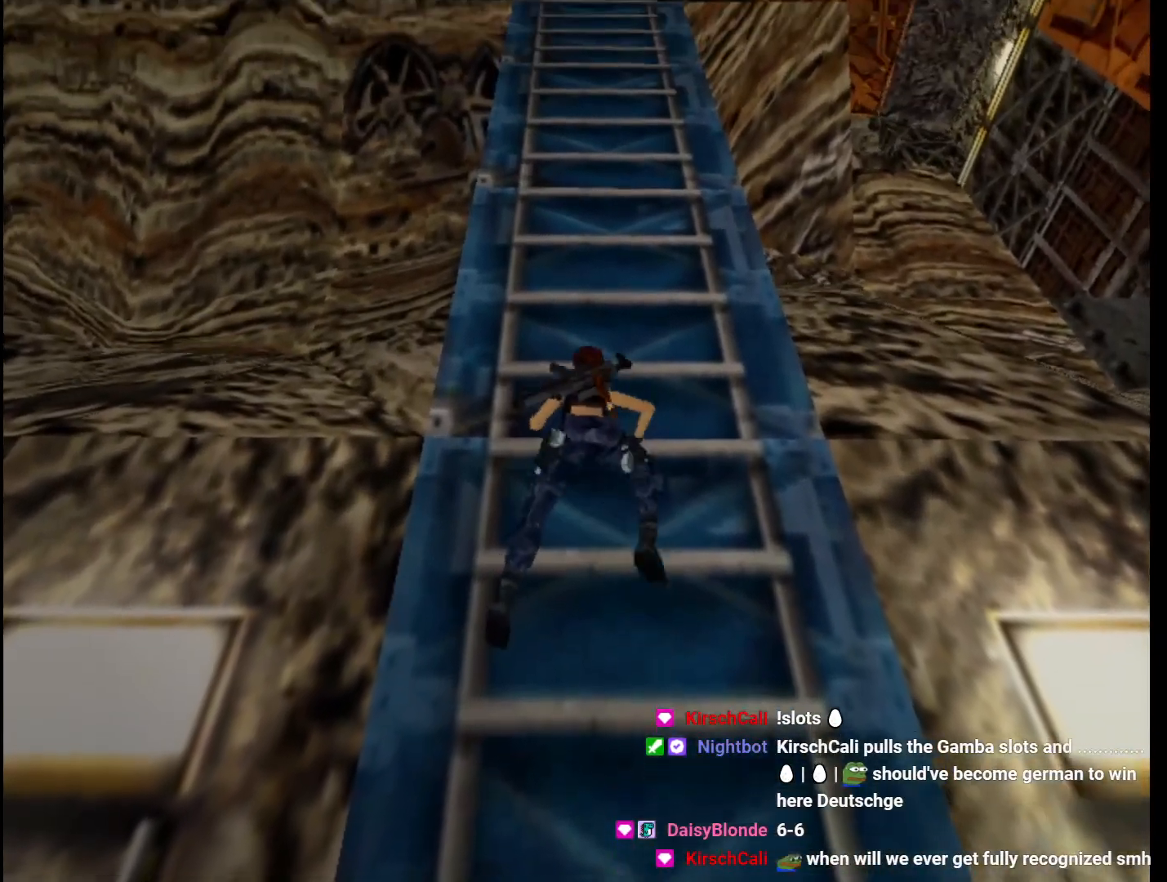
Gameplay with keyboard; each line is a JSON object with the keys held at the frame after it. "events" lists presses ("down") and releases ("up") of "1", "2", "3", "4", "5", "6", "action", "dash", "down", "duck", "f5", "f6", "flare", "guns", "inv", "jump", "left", "lmed", "look", "right", "roll", "smed", "stplft", "stprt", "up" and "walk" between this image and that frame as [ms after this image, input, new state], when the widget could be followed in between. No other keys are recorded. Mouse input is not recorded. Key names are as the overlay labels them; some are game actions (e.g. jump) rather than physical keys.
{"keys": ["action", "up"], "events": []}
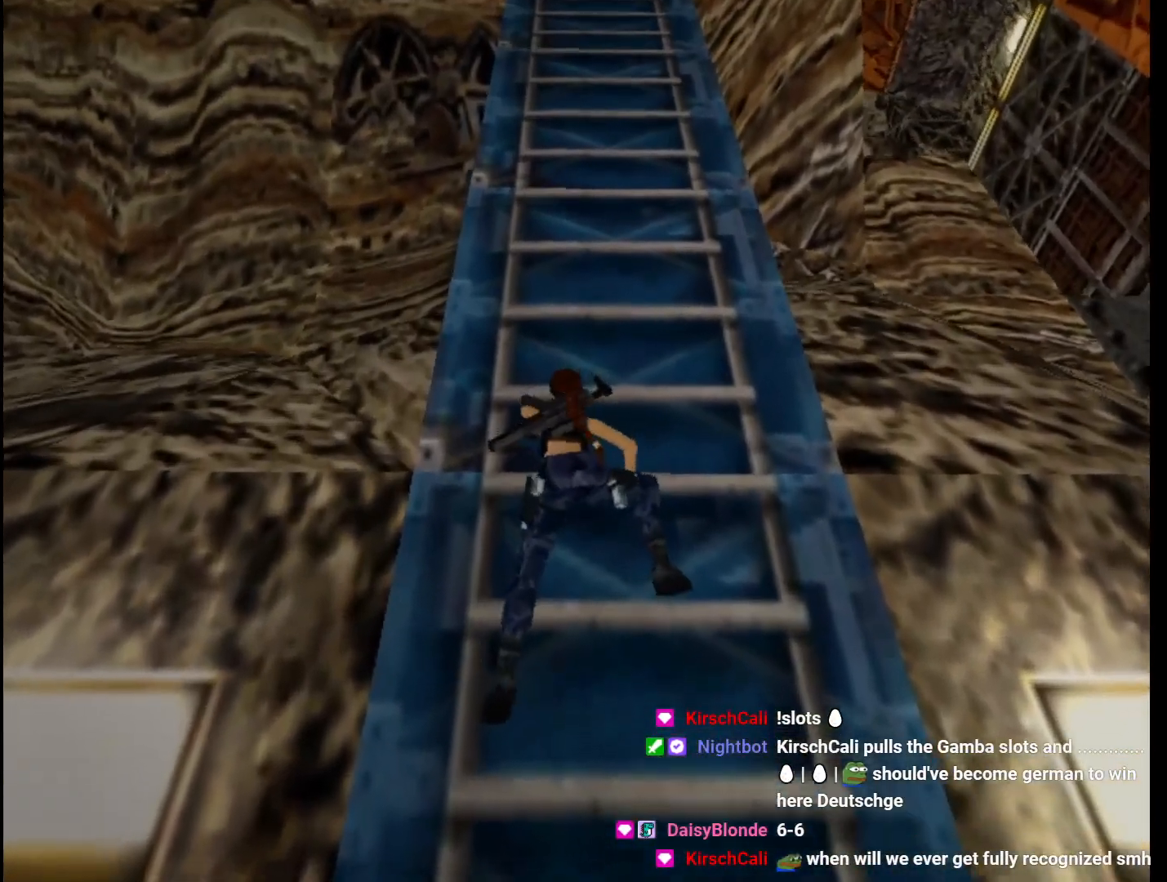
{"keys": ["action", "up"], "events": []}
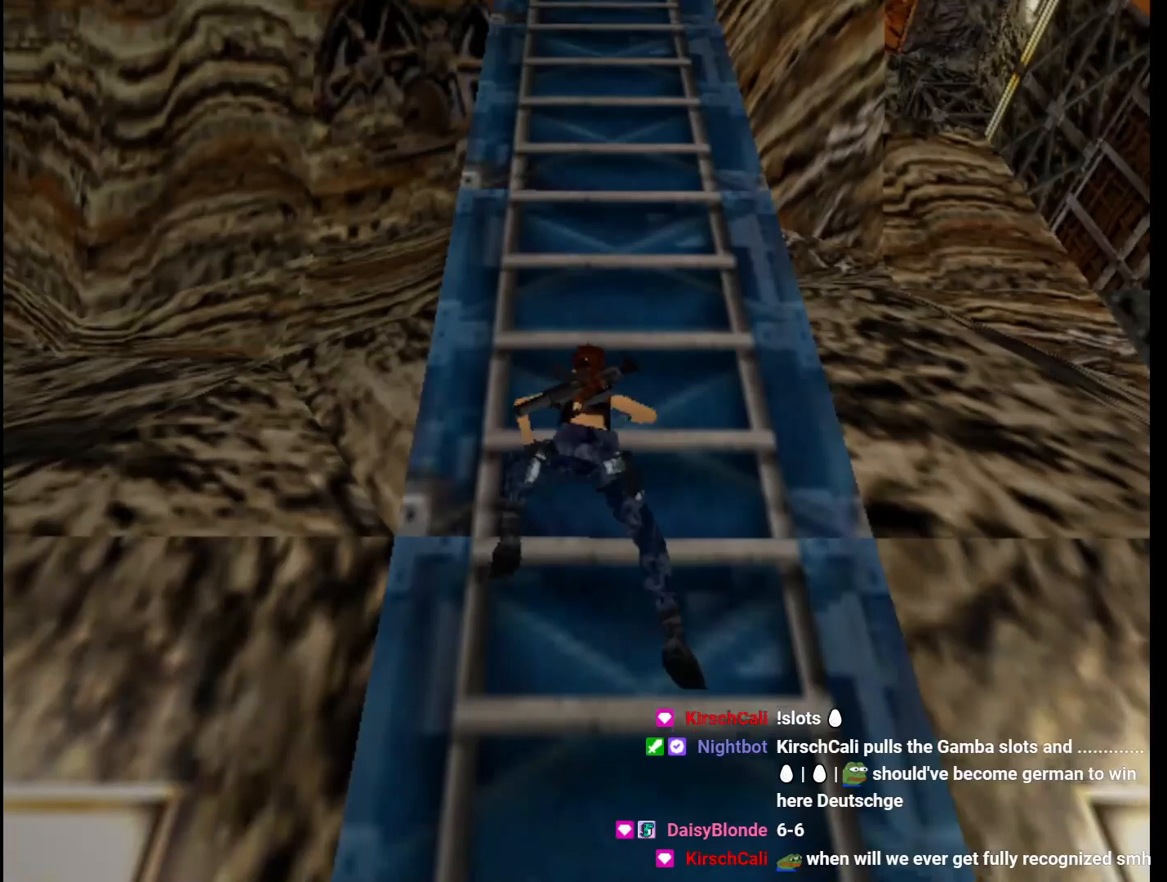
{"keys": ["action", "up"], "events": []}
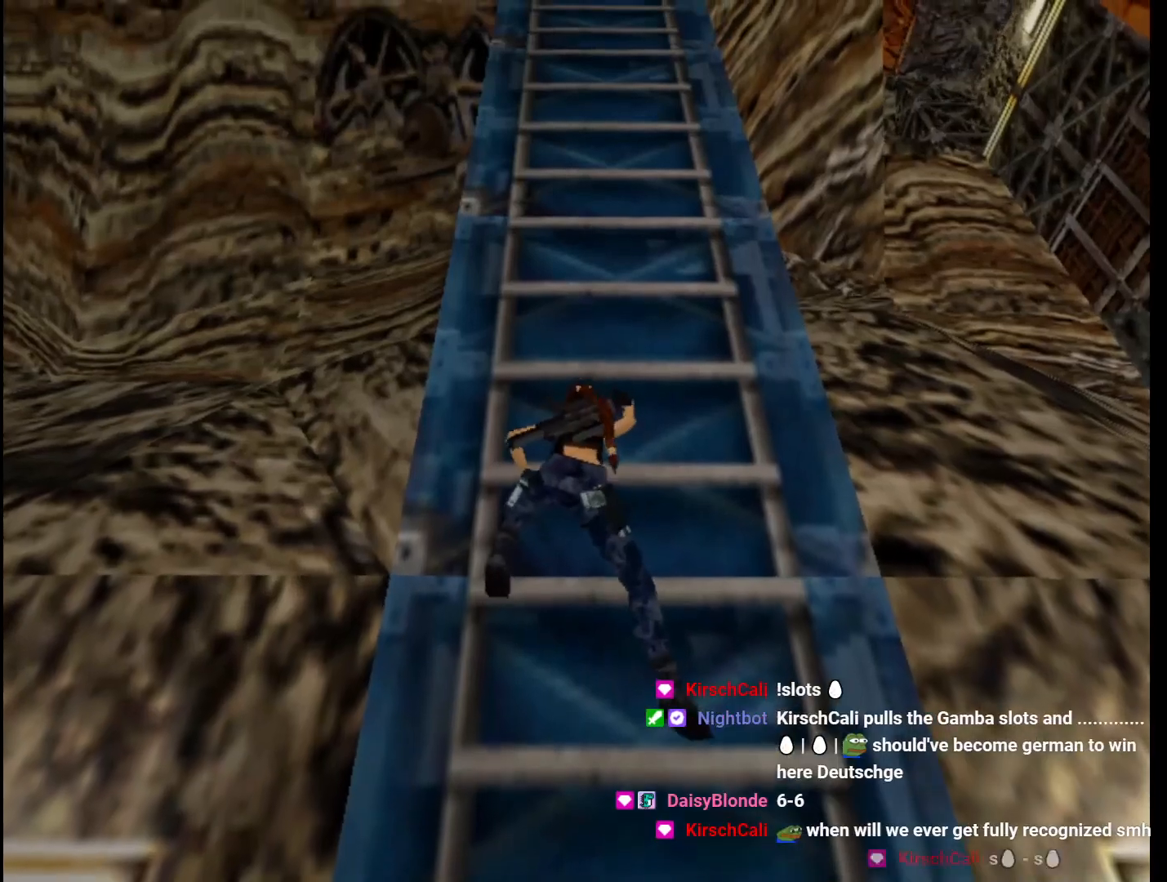
{"keys": ["action", "up"], "events": []}
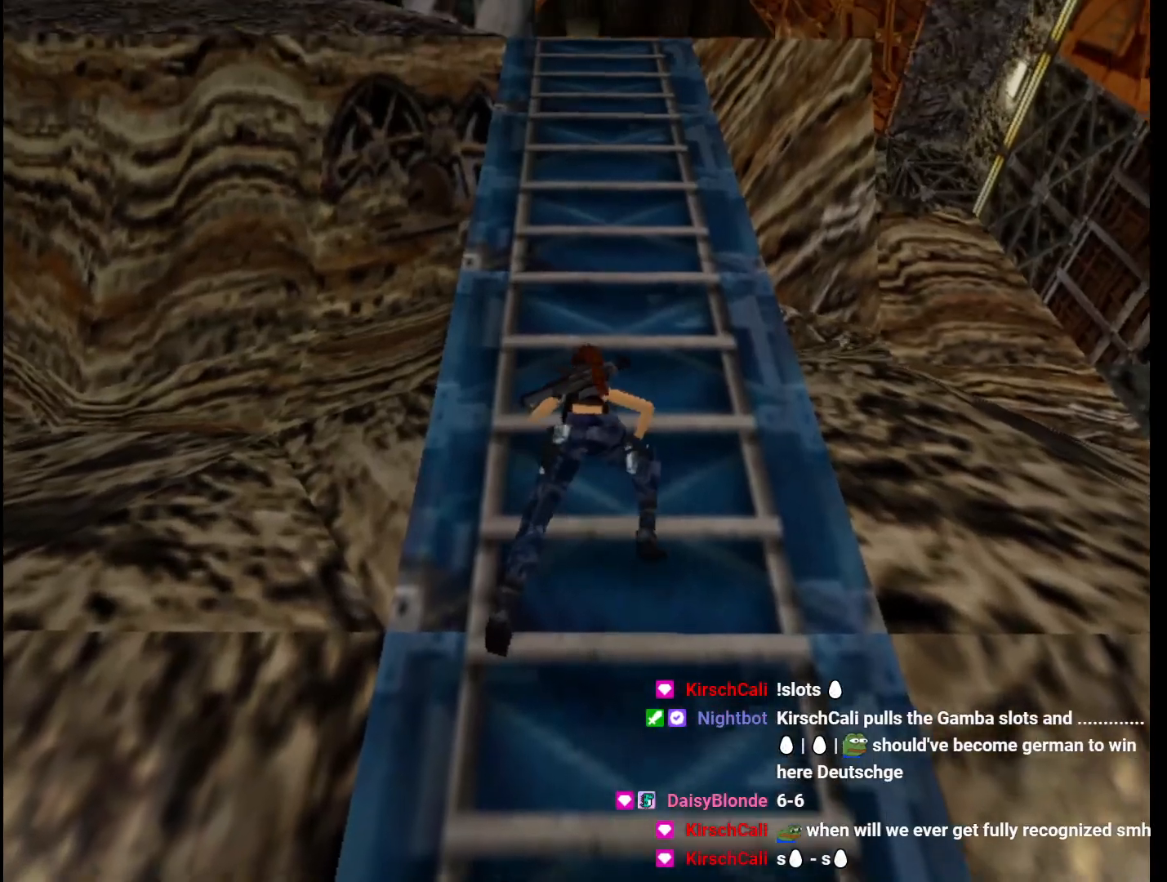
{"keys": ["action", "up"], "events": []}
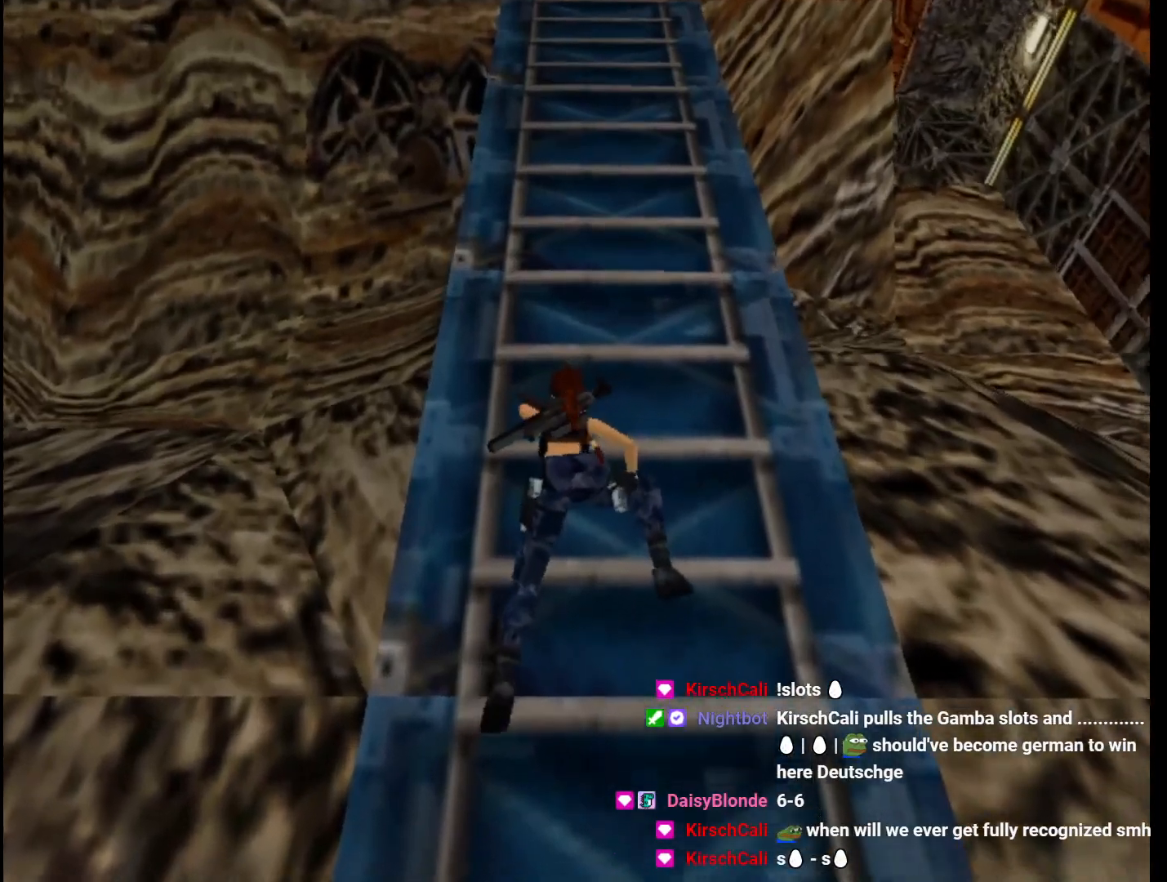
{"keys": ["action", "up"], "events": []}
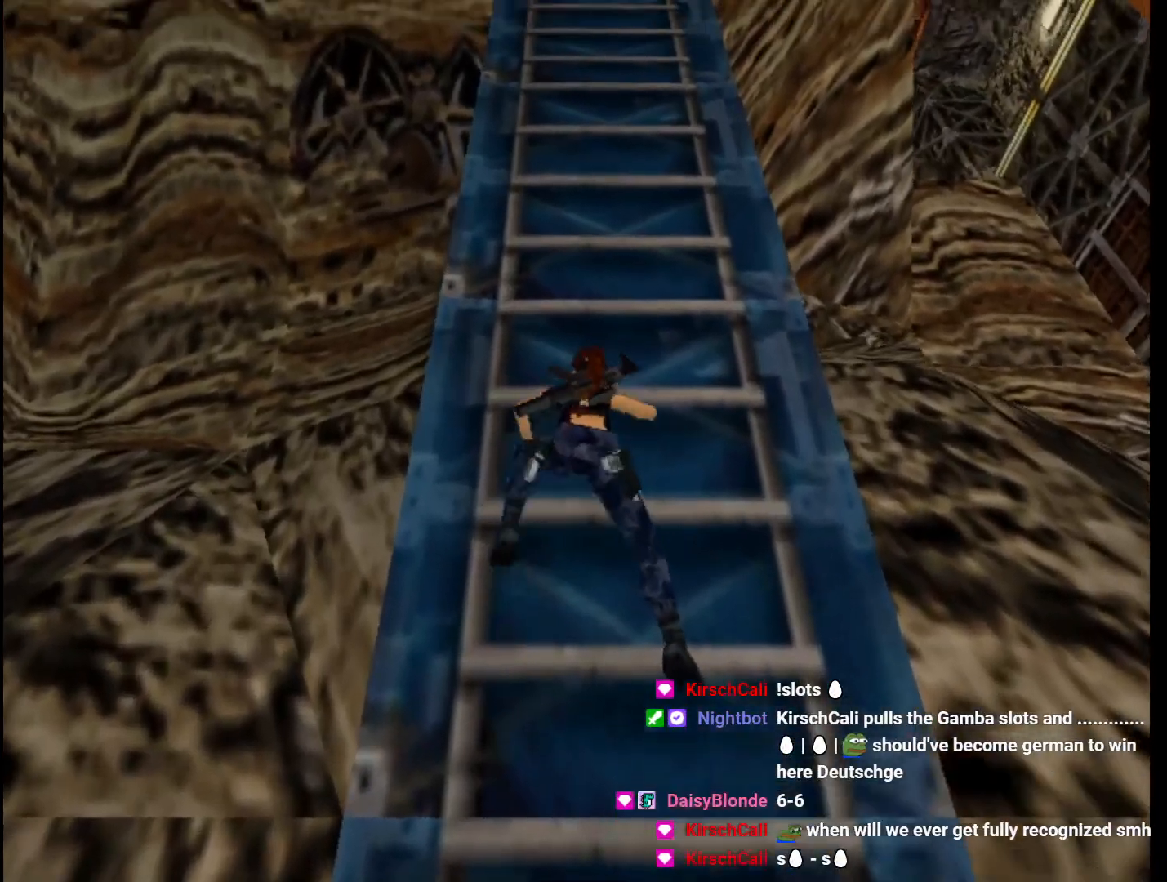
{"keys": ["action", "up"], "events": []}
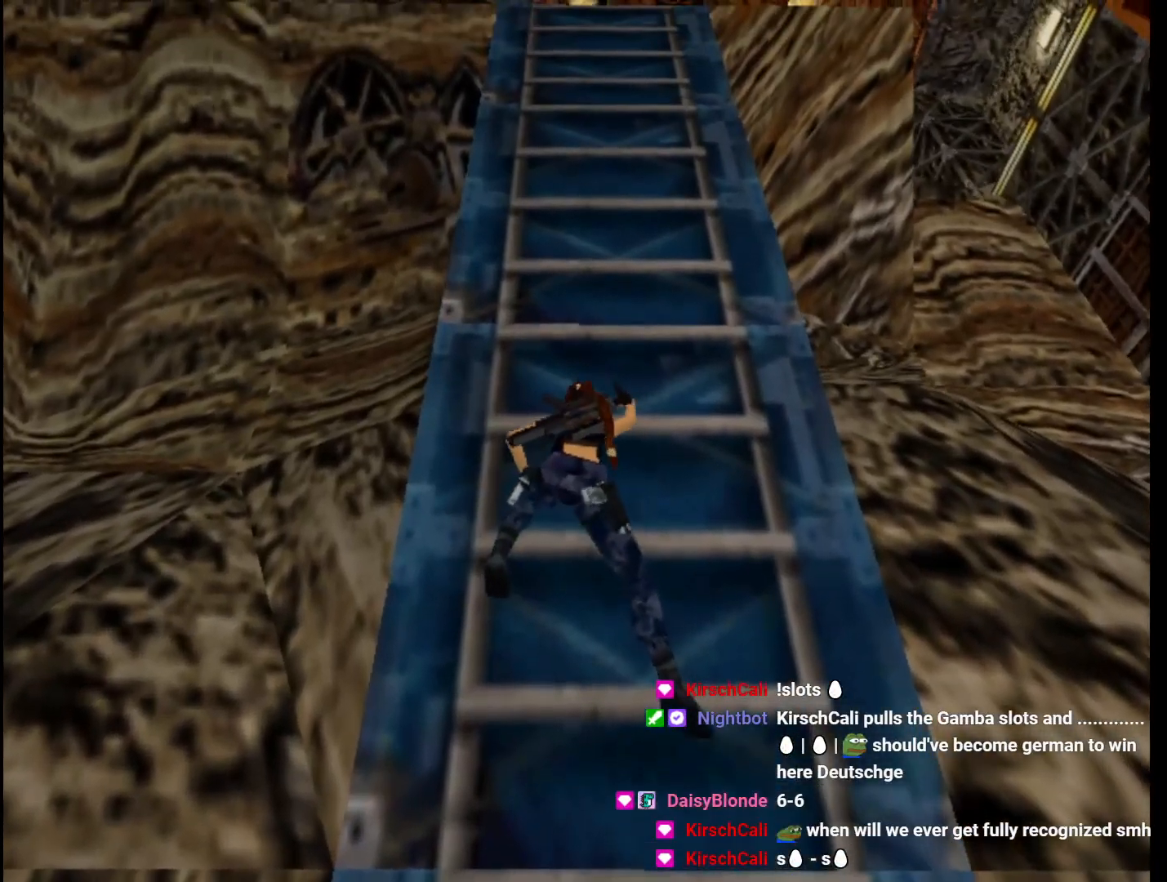
{"keys": ["action", "up"], "events": []}
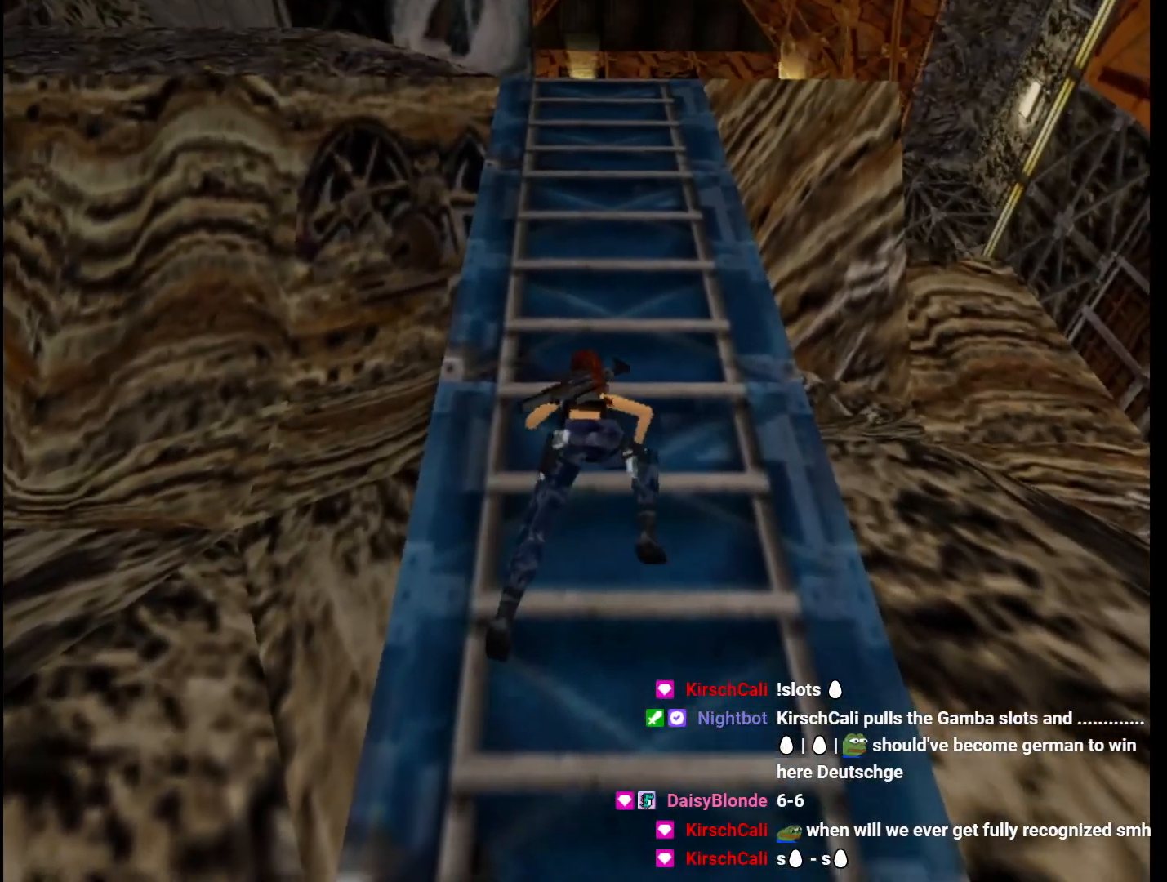
{"keys": ["action", "up"], "events": []}
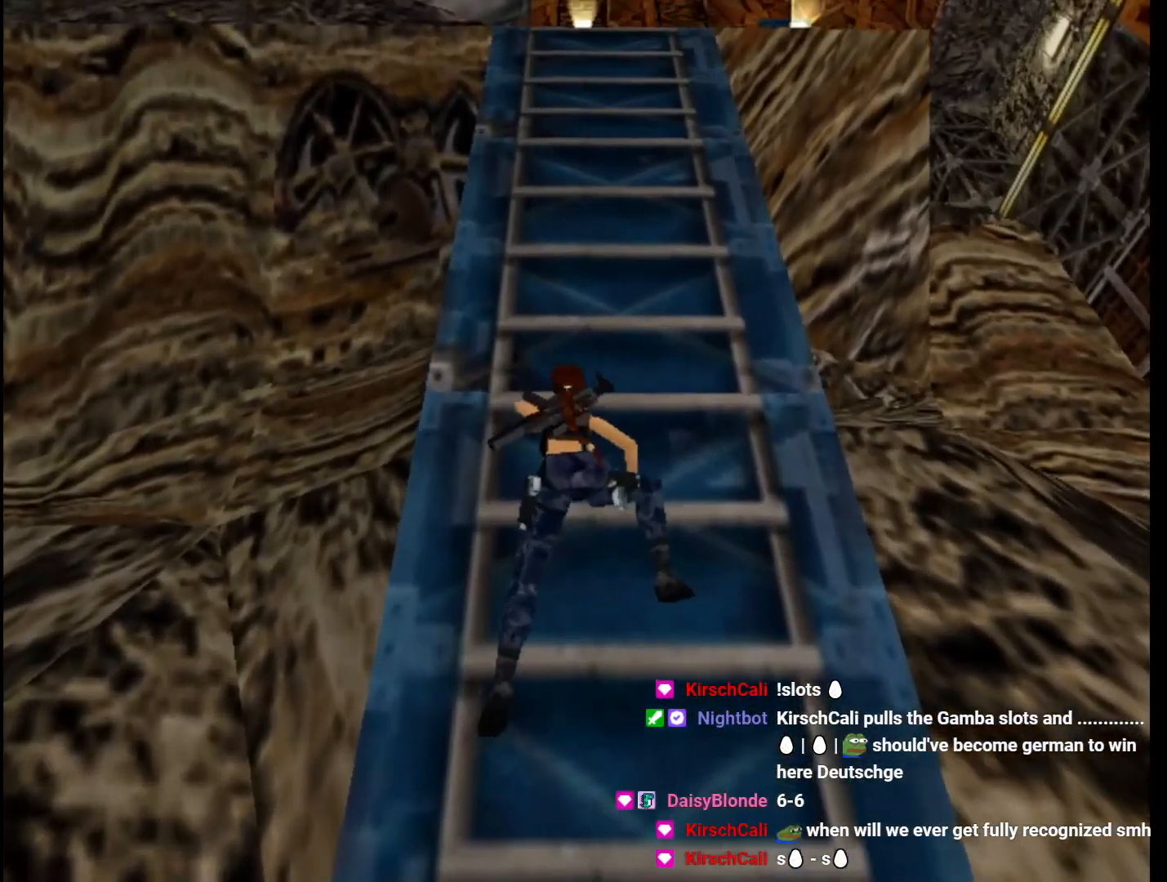
{"keys": ["action", "up"], "events": []}
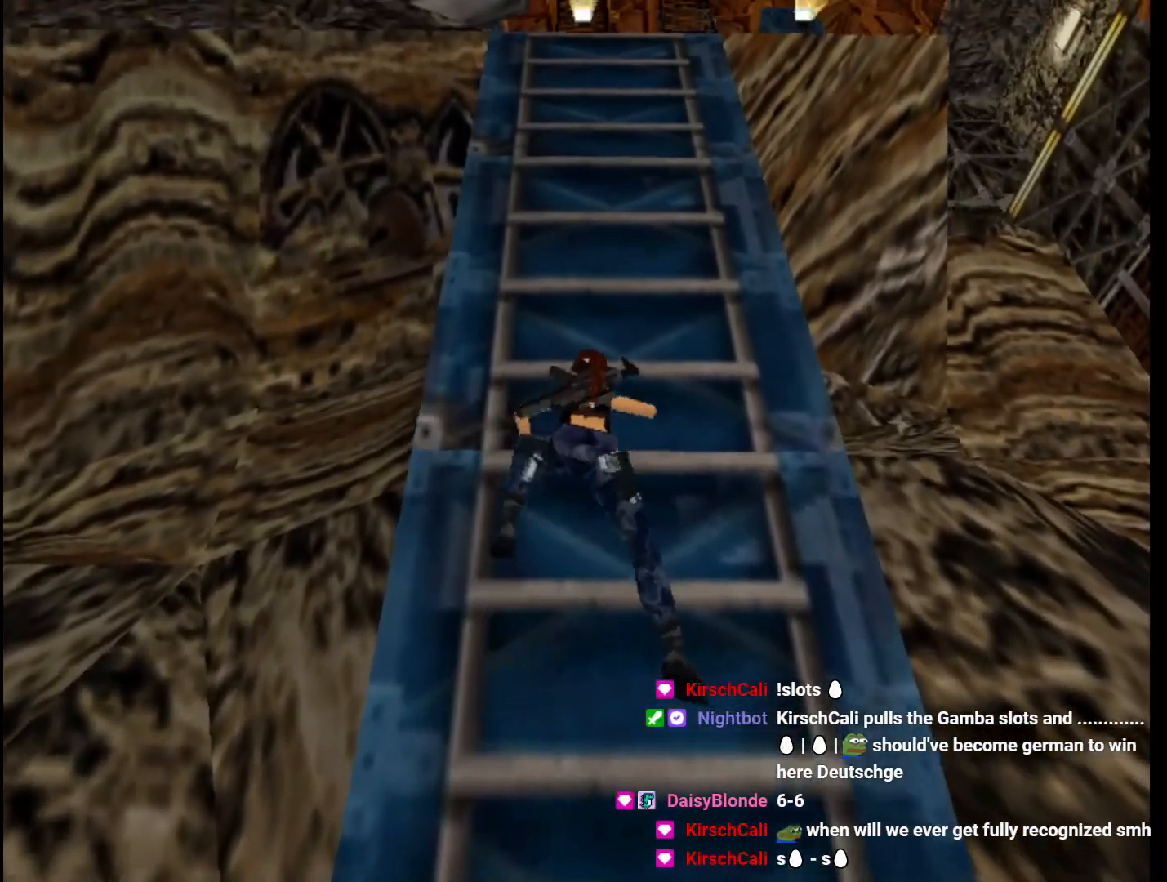
{"keys": ["action", "up"], "events": []}
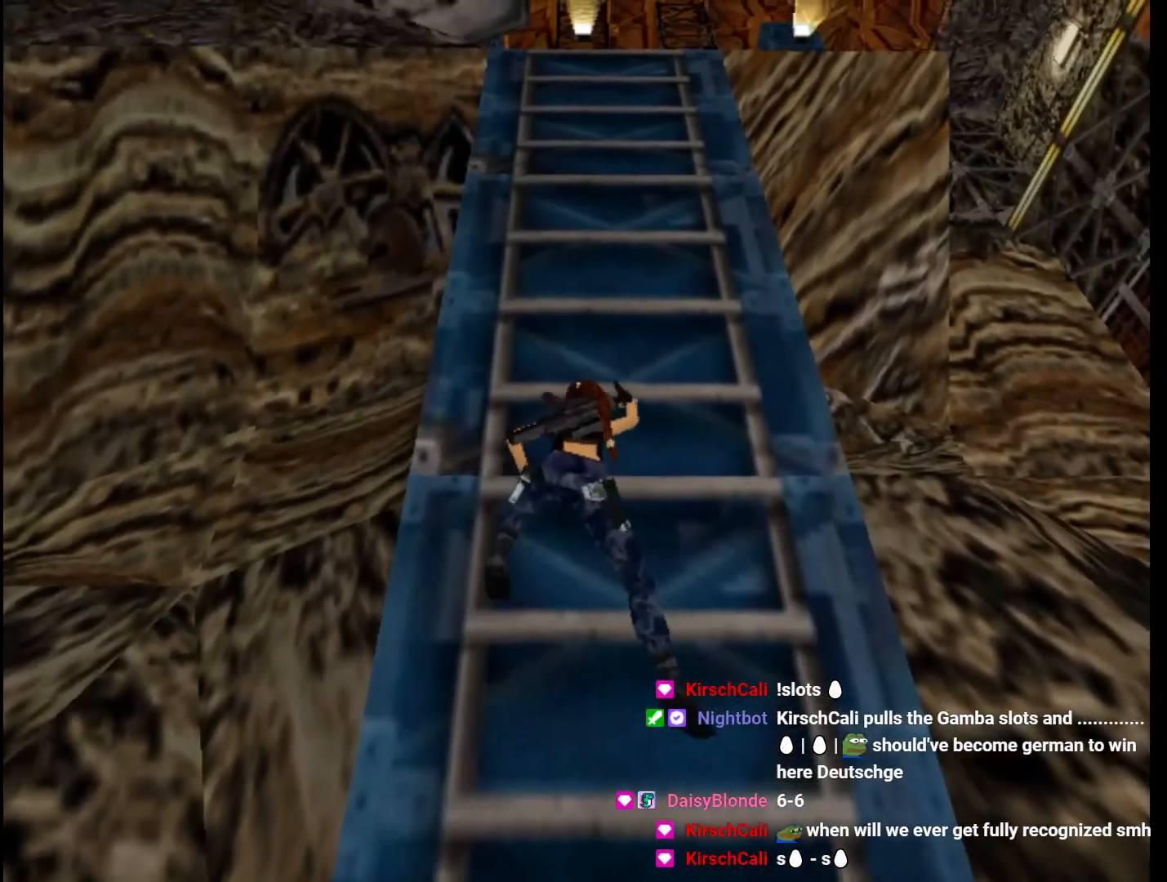
{"keys": ["action", "up"], "events": []}
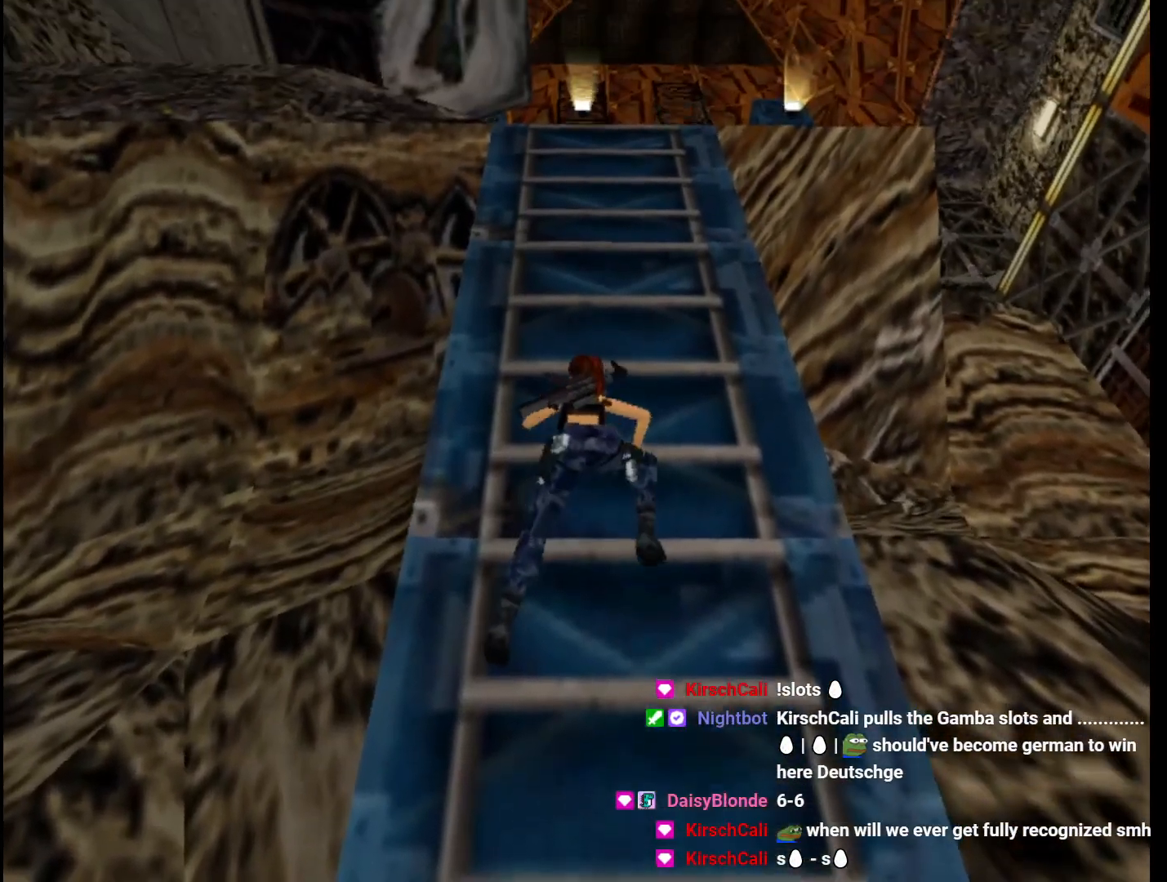
{"keys": ["action", "up"], "events": []}
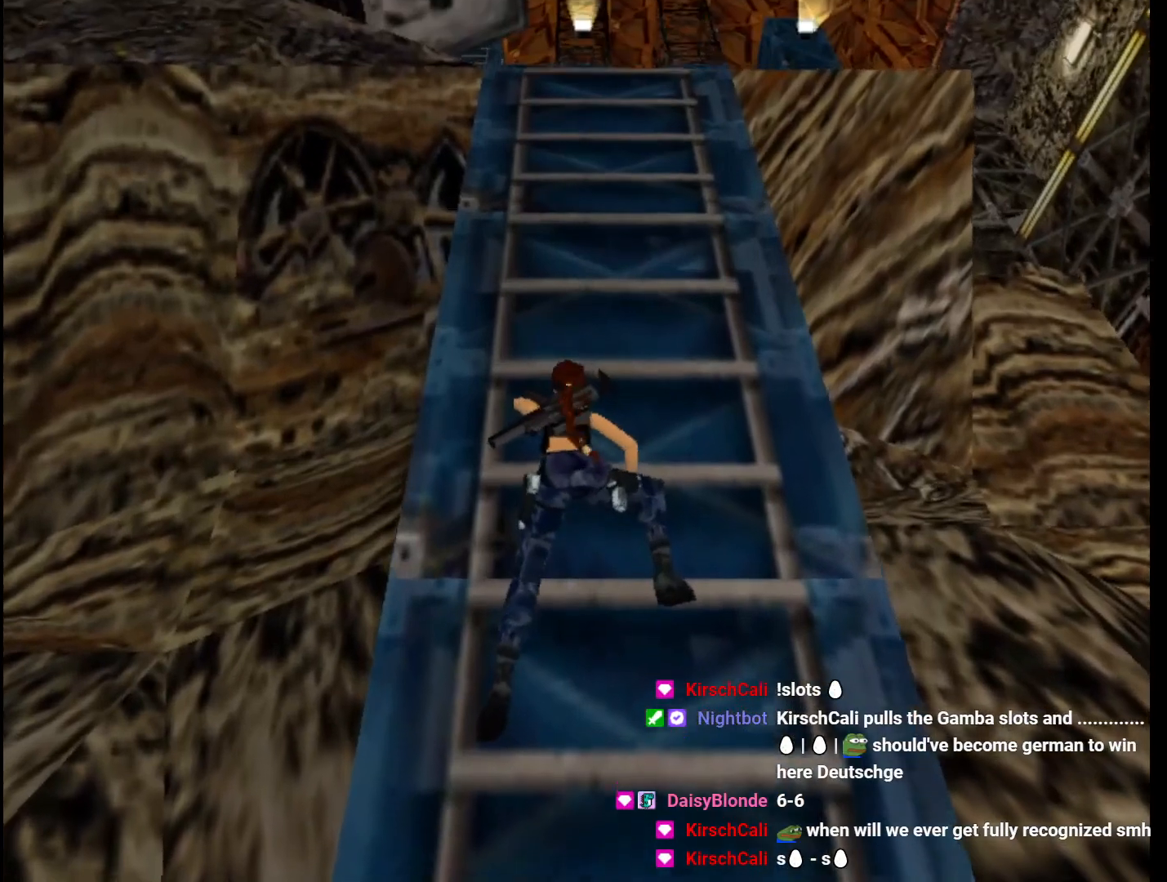
{"keys": ["action", "up"], "events": []}
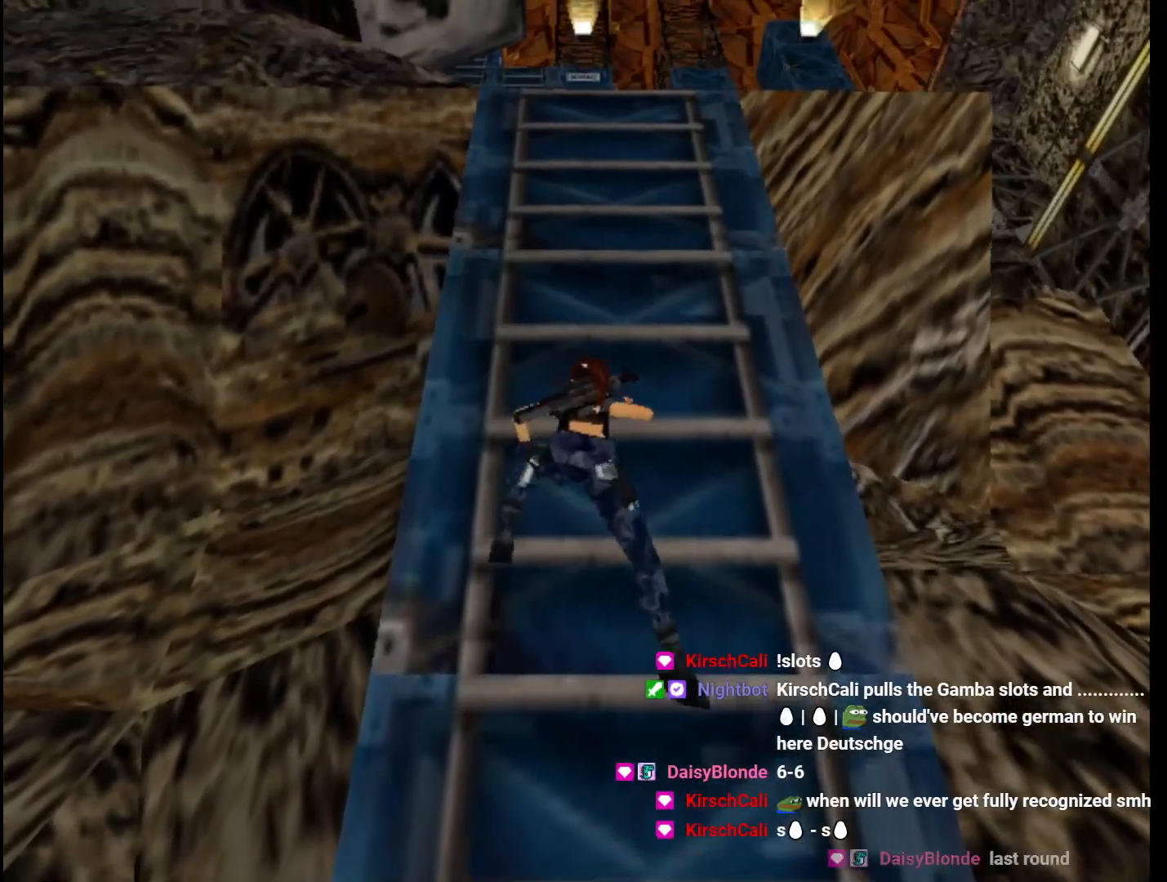
{"keys": ["action", "up"], "events": []}
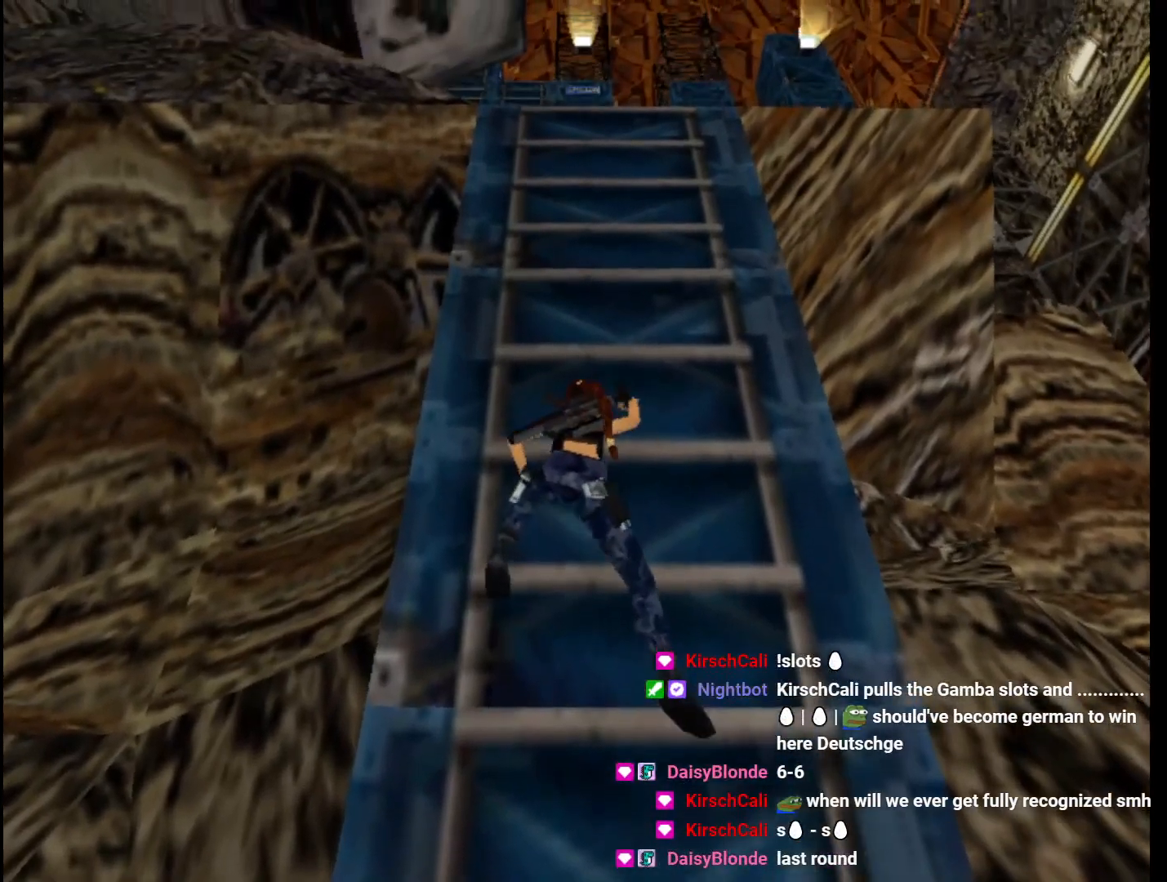
{"keys": ["action", "up"], "events": []}
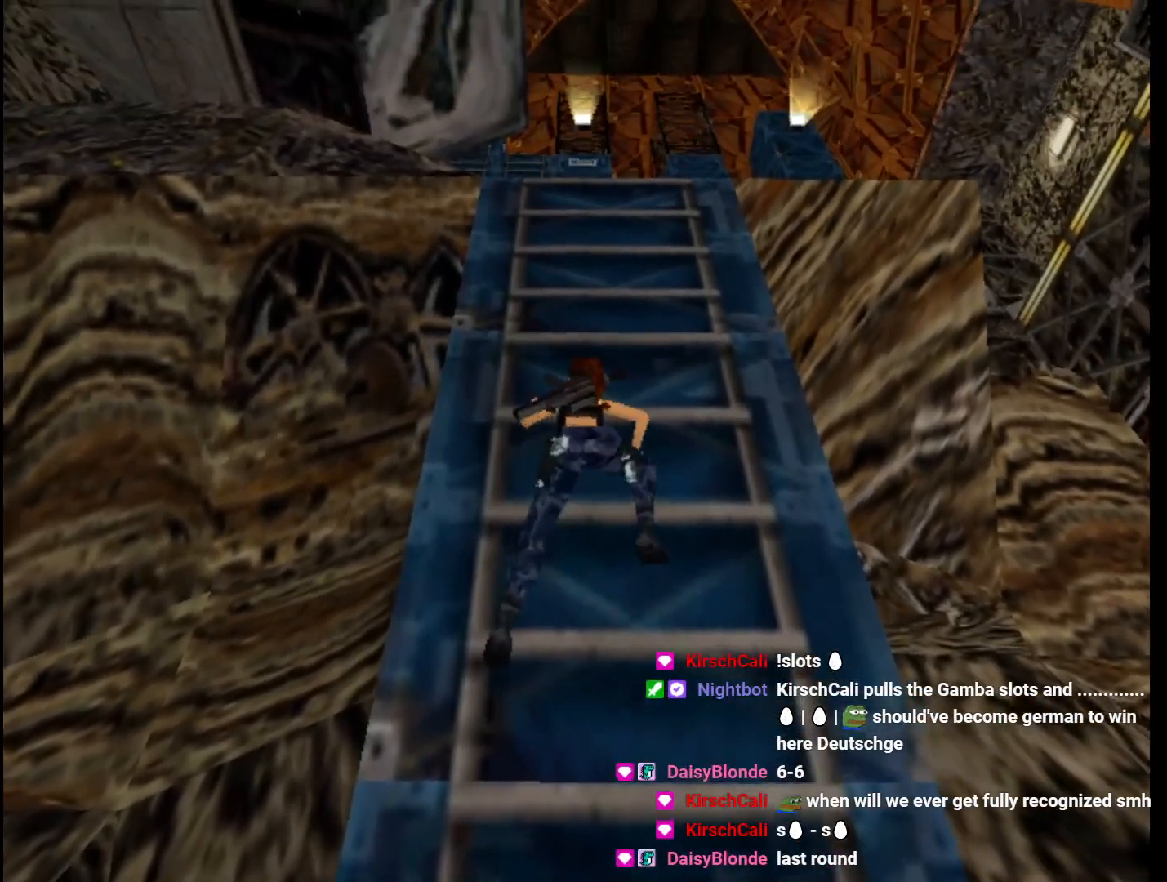
{"keys": ["action", "up"], "events": []}
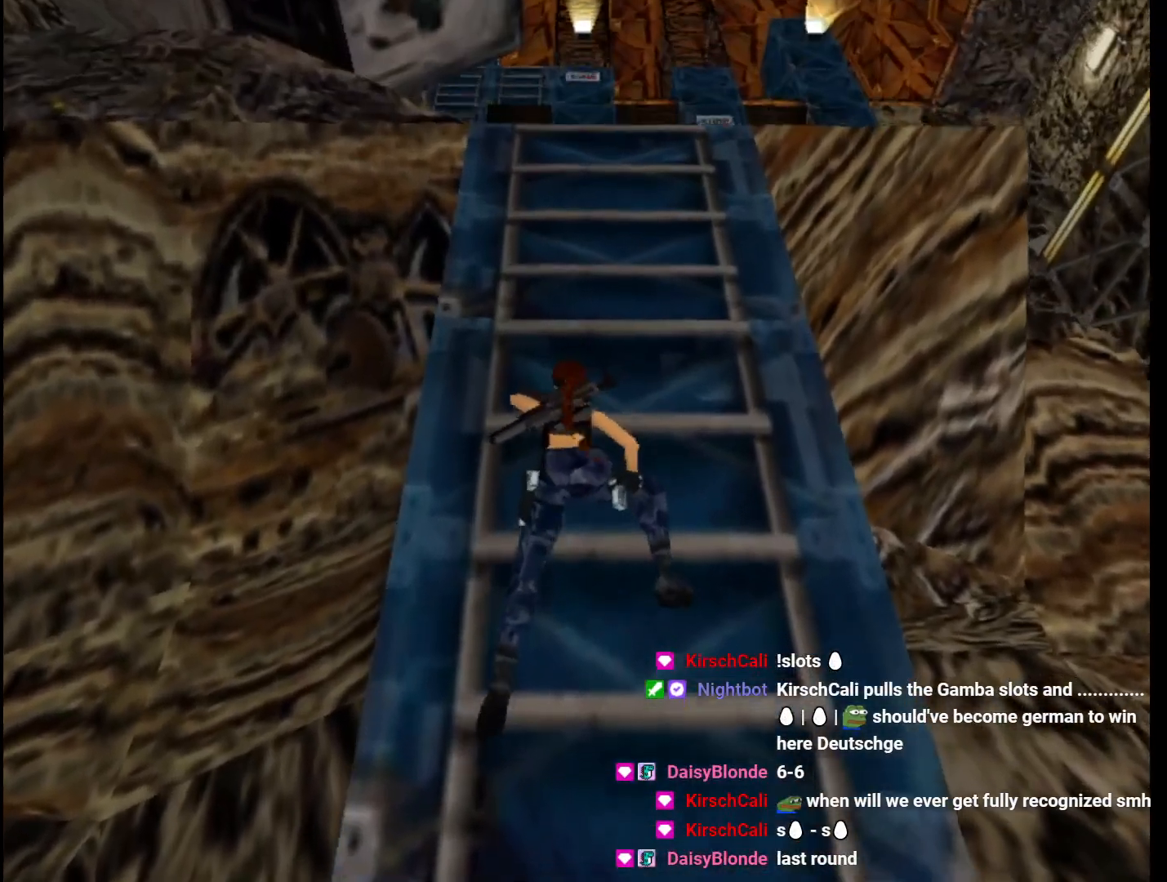
{"keys": ["action", "up"], "events": []}
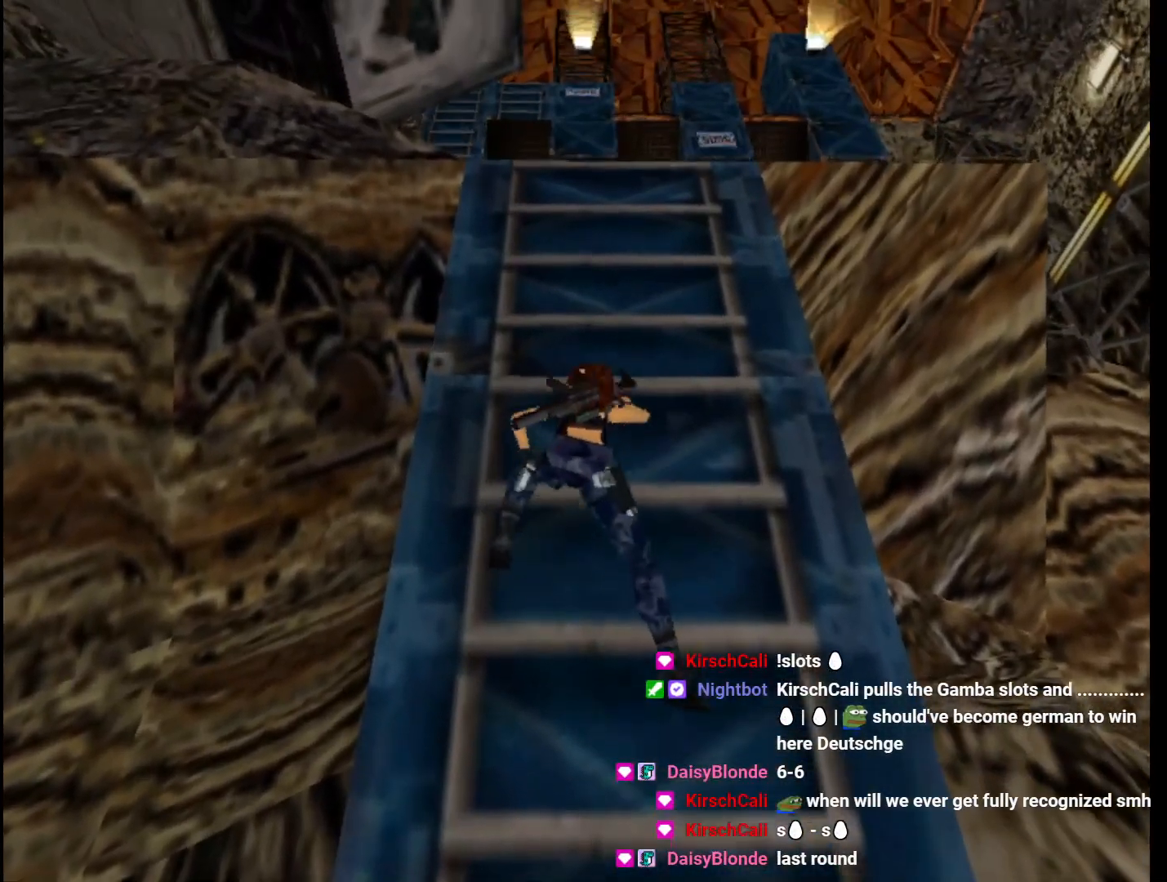
{"keys": ["action", "up"], "events": []}
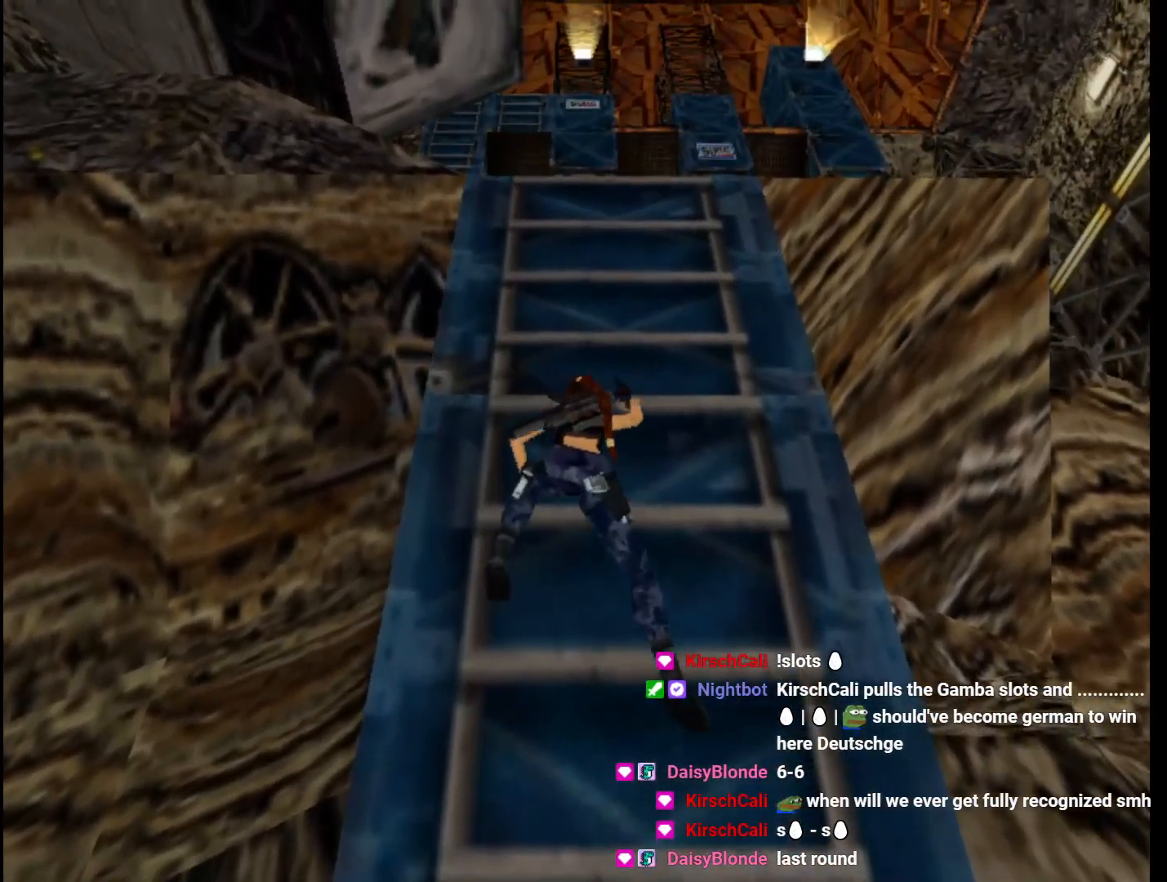
{"keys": ["action", "up"], "events": []}
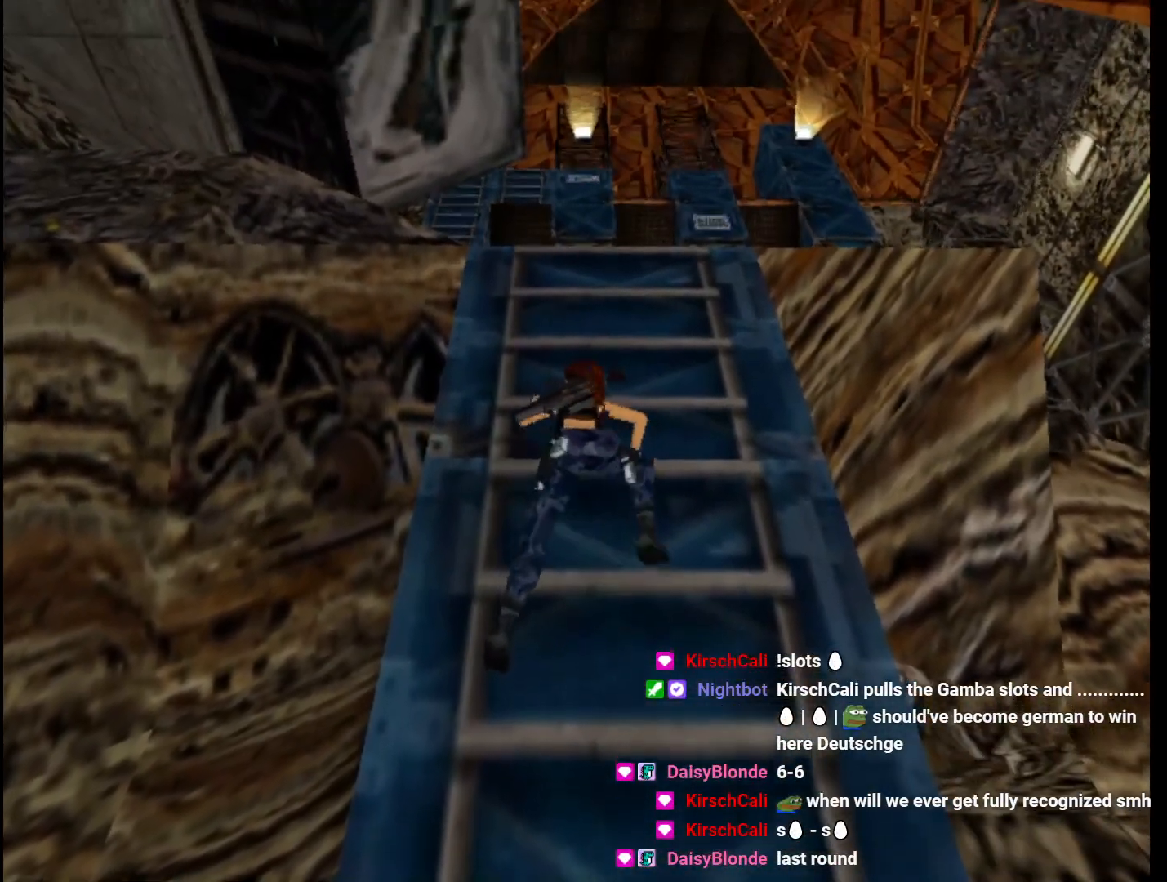
{"keys": ["action", "up"], "events": []}
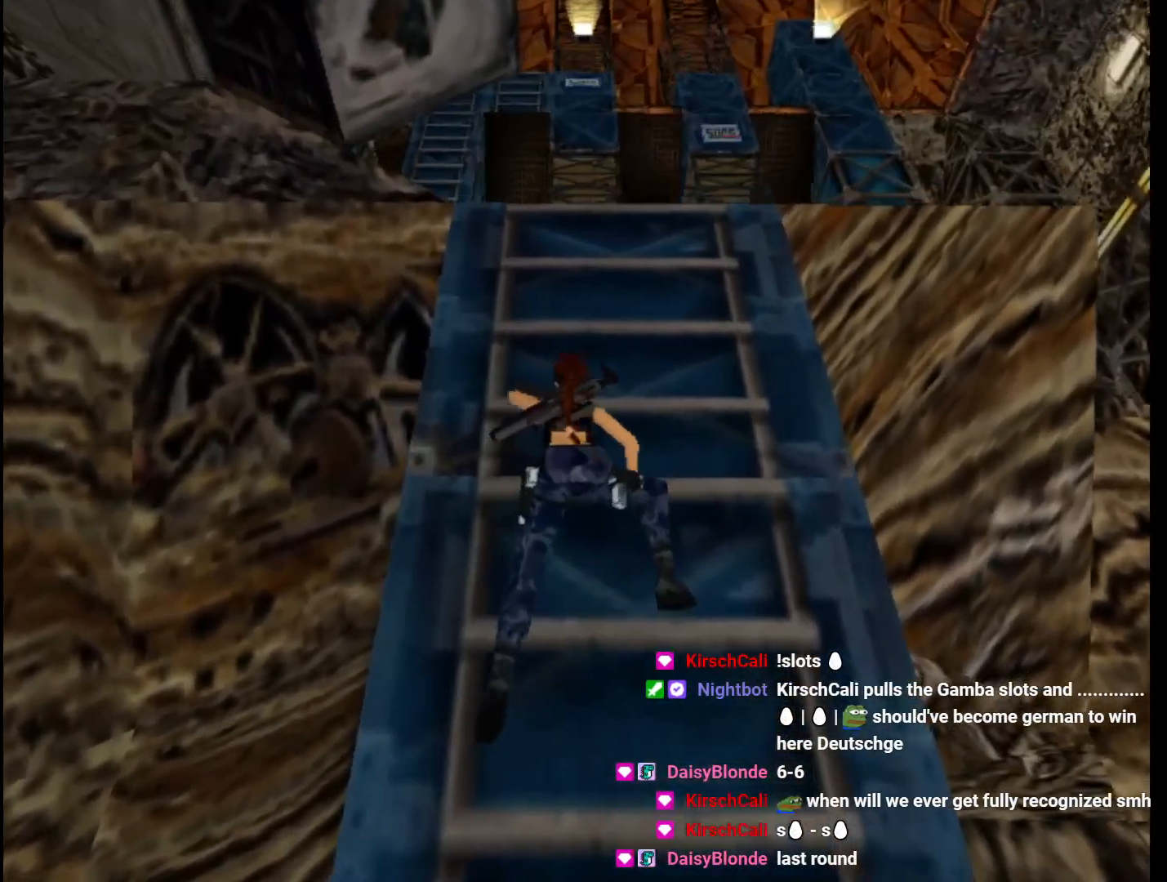
{"keys": ["action", "up"], "events": []}
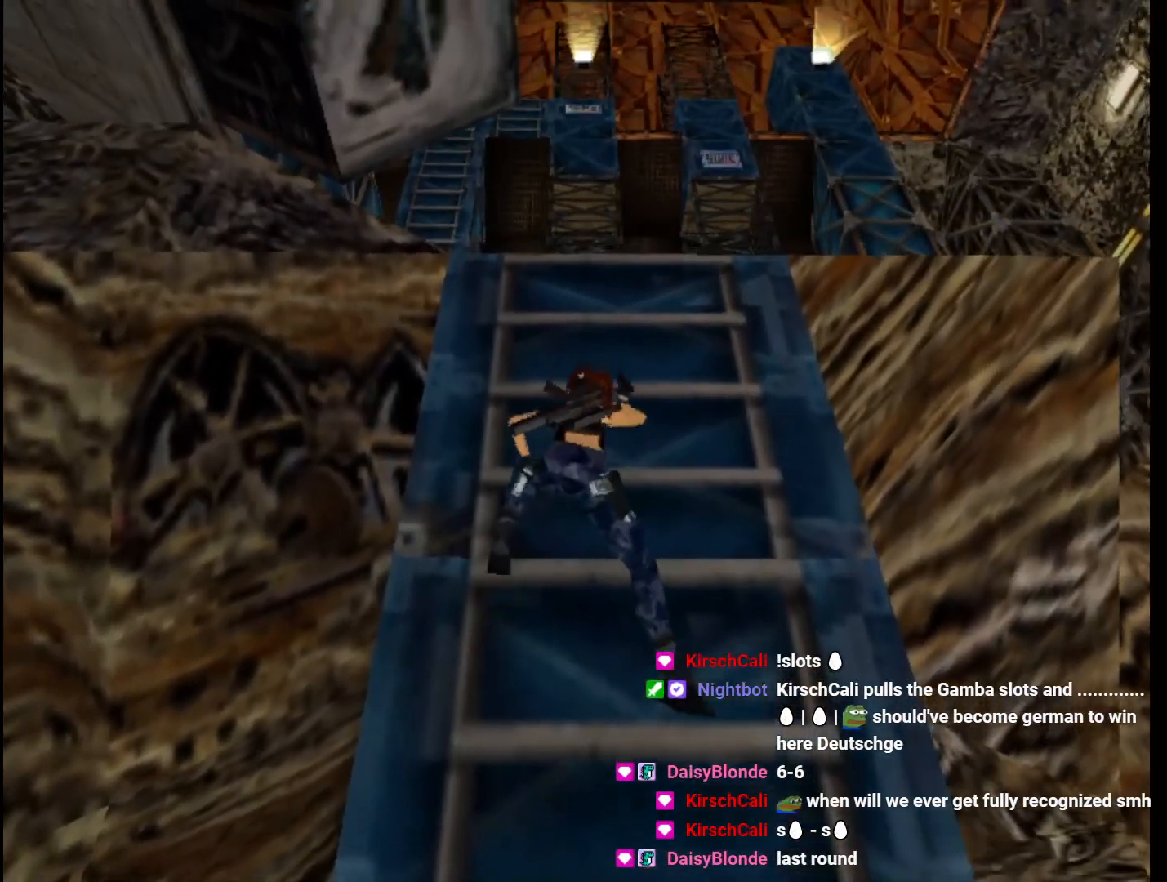
{"keys": ["action", "up"], "events": []}
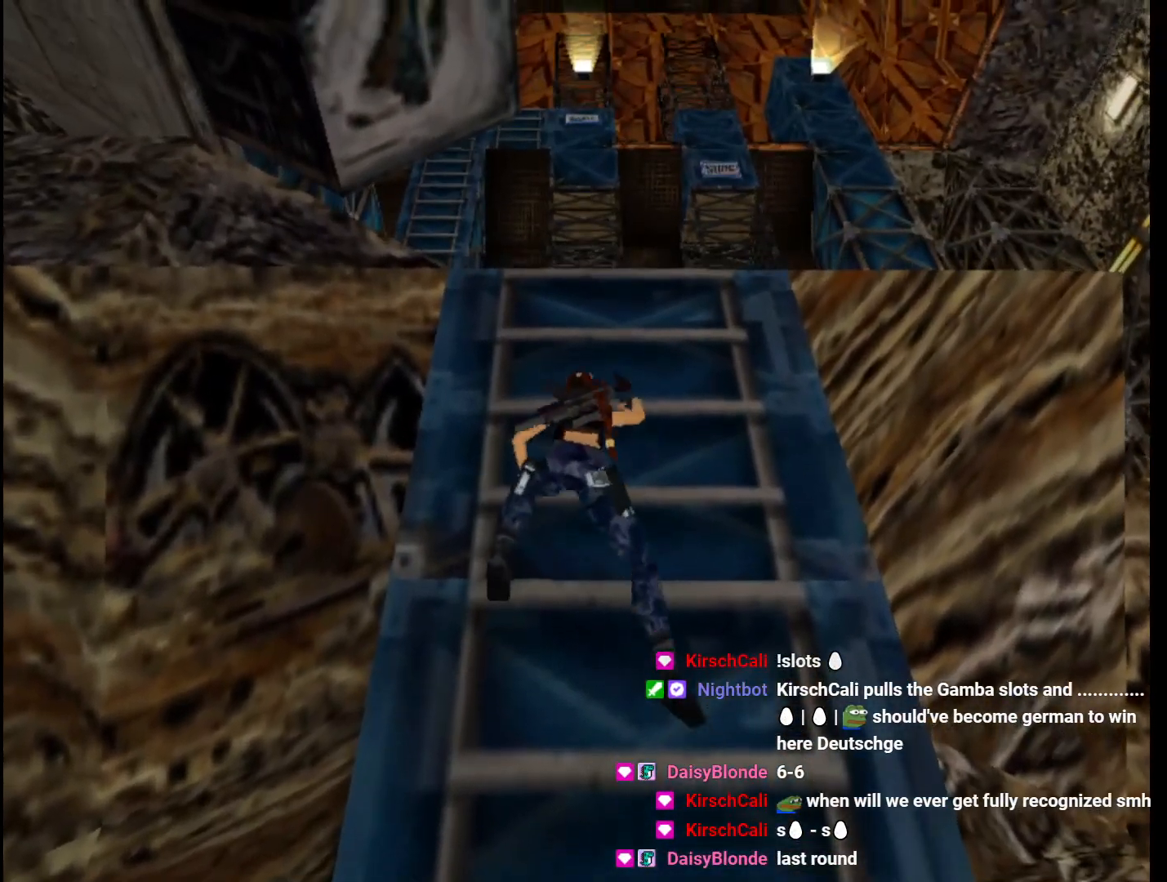
{"keys": ["action", "up"], "events": []}
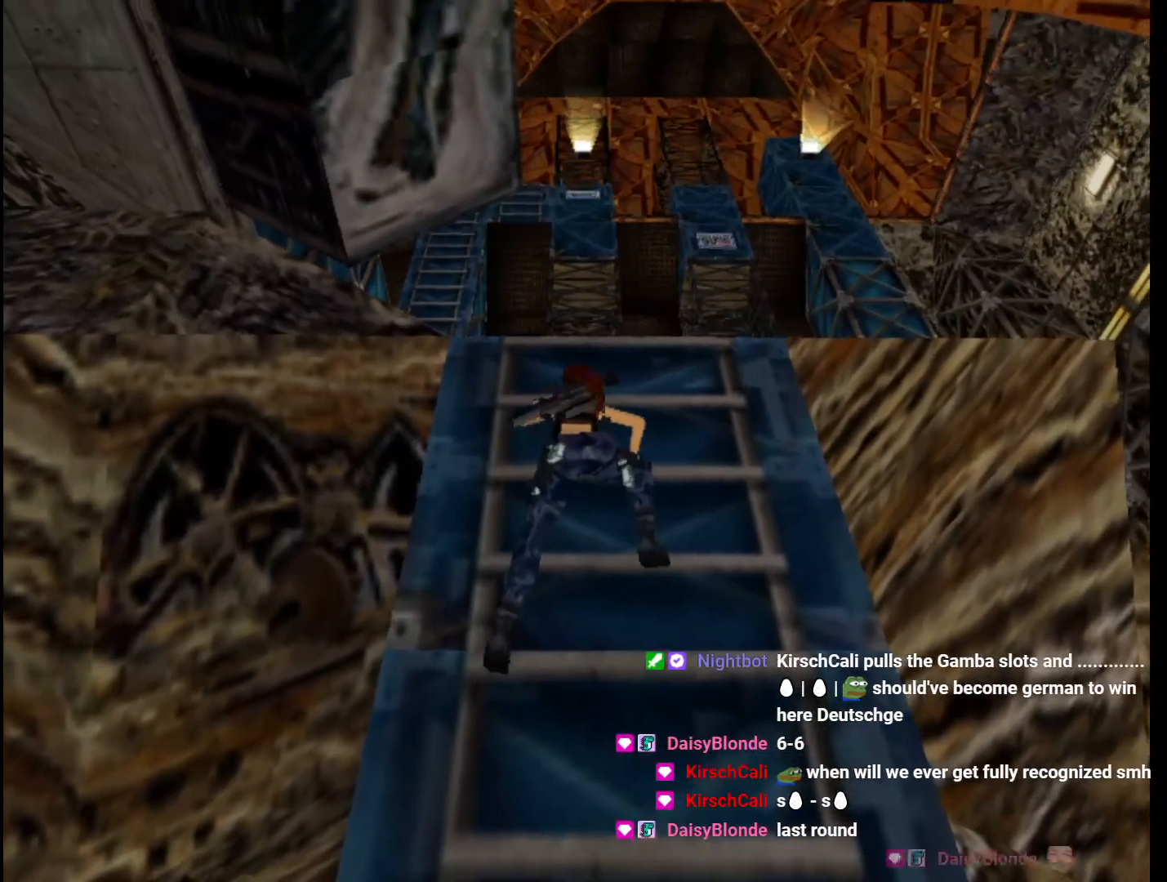
{"keys": ["action", "up"], "events": []}
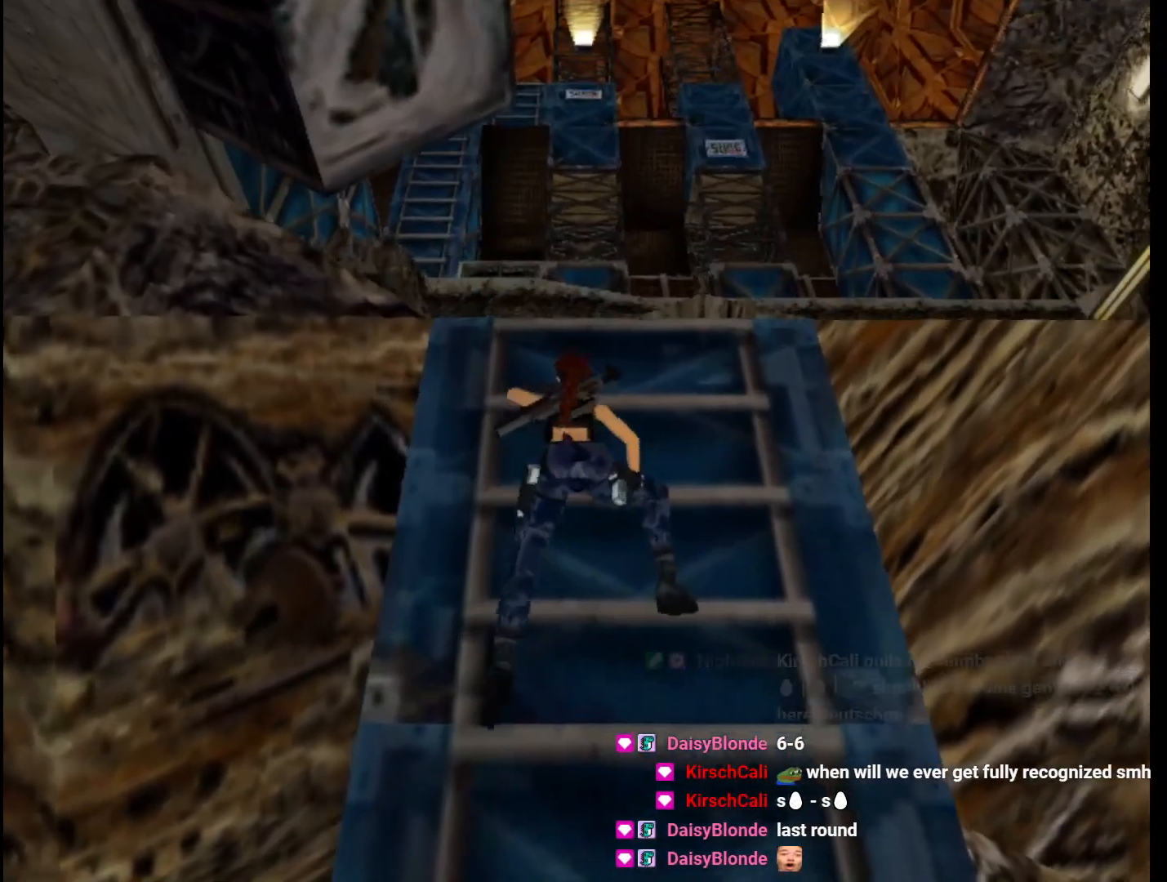
{"keys": ["action", "up"], "events": []}
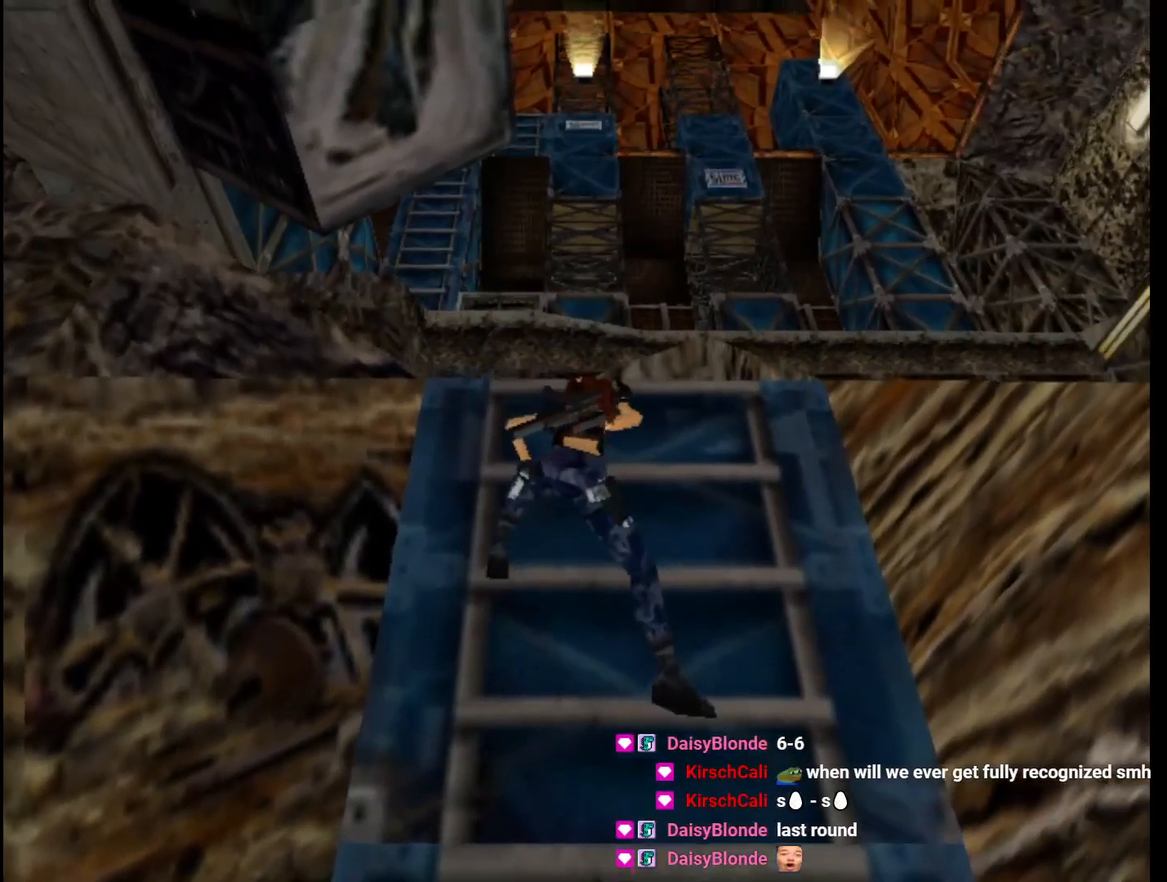
{"keys": ["action", "up"], "events": []}
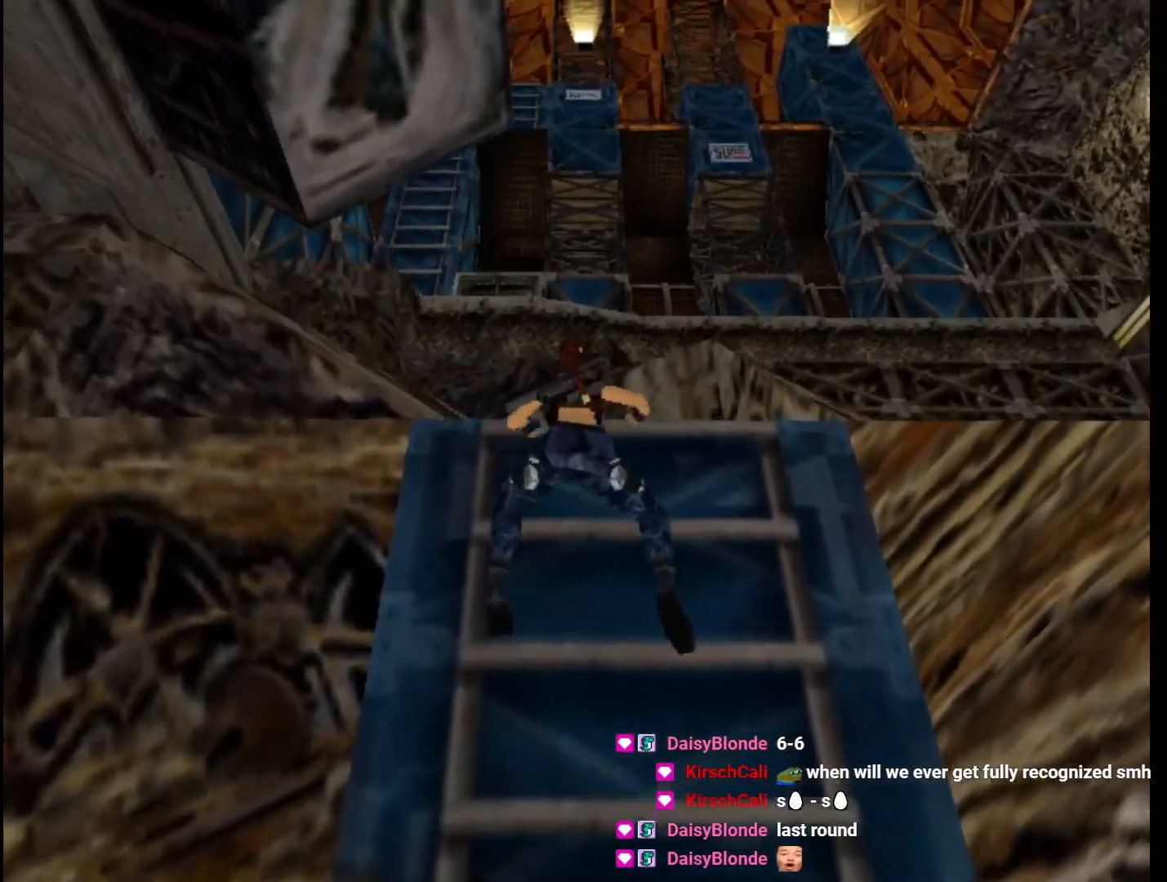
{"keys": ["action", "up"], "events": []}
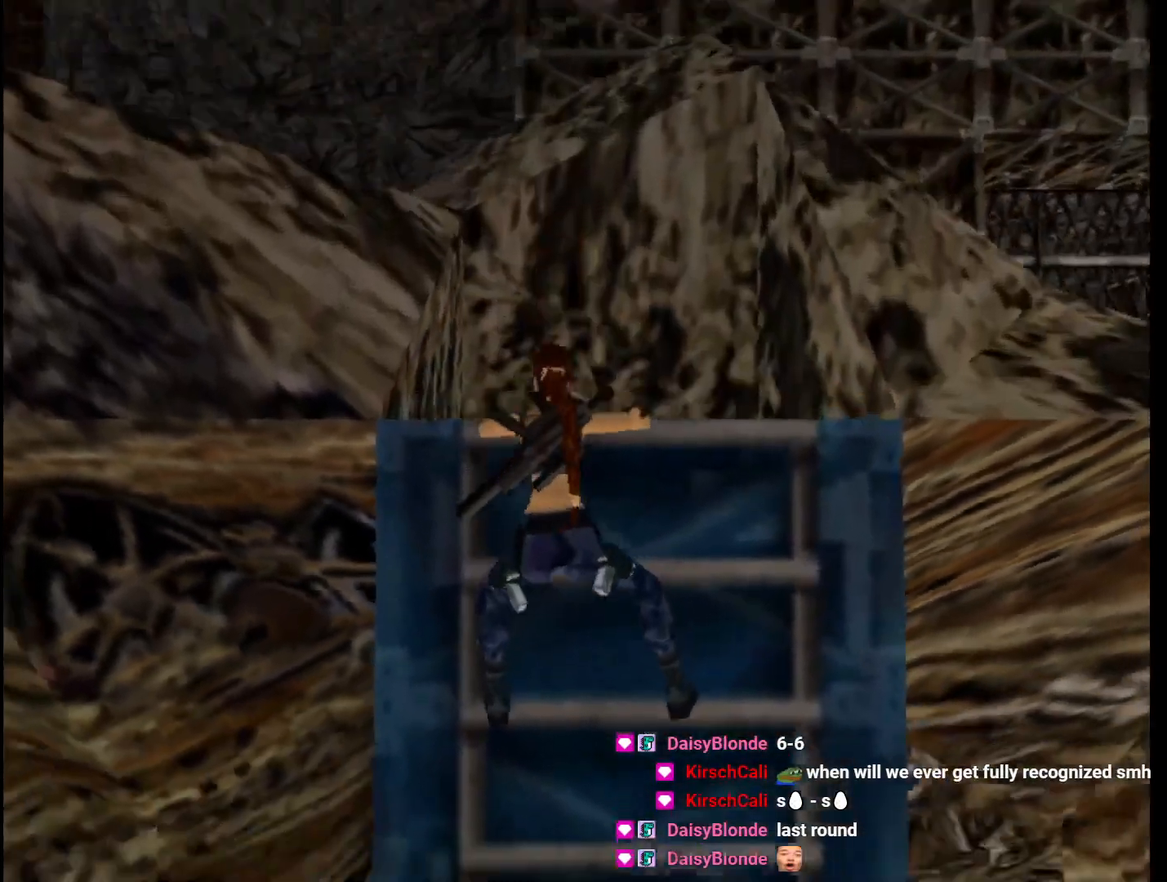
{"keys": ["action", "up"], "events": []}
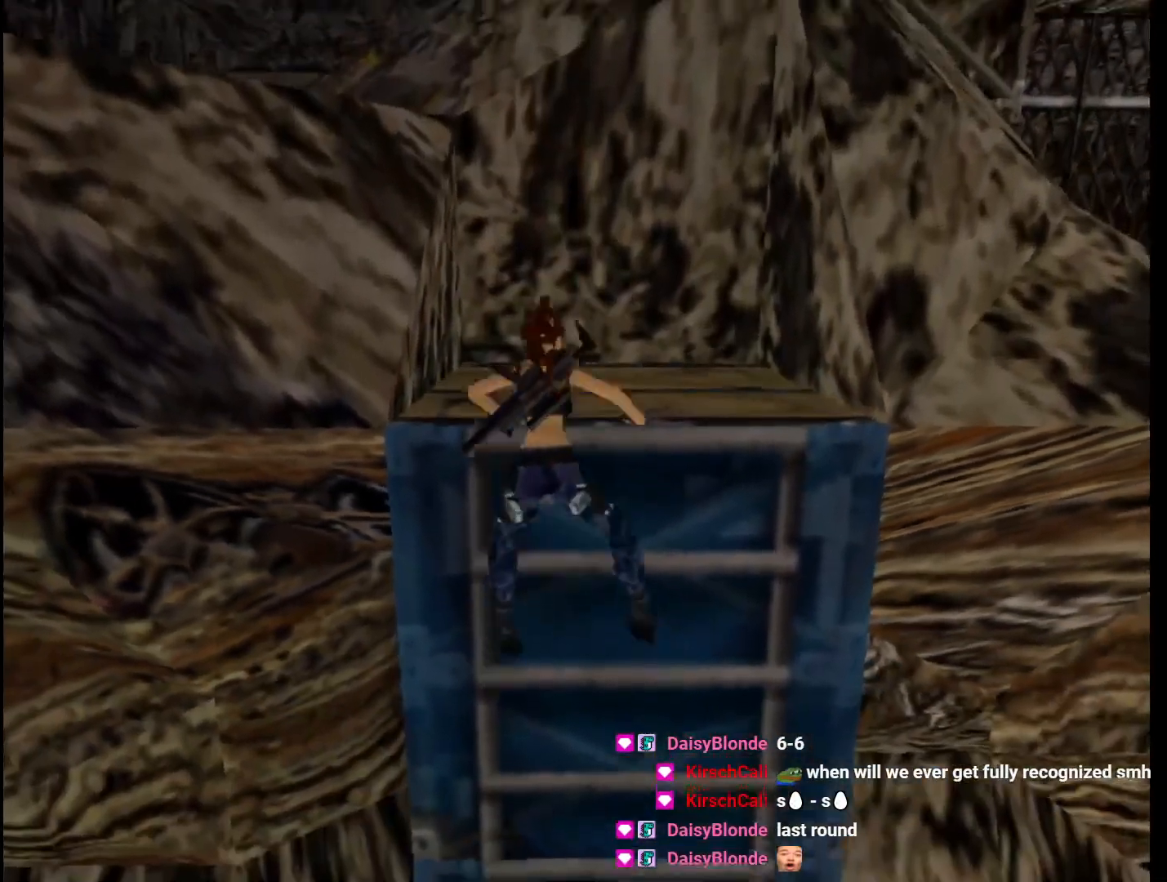
{"keys": ["action", "up"], "events": []}